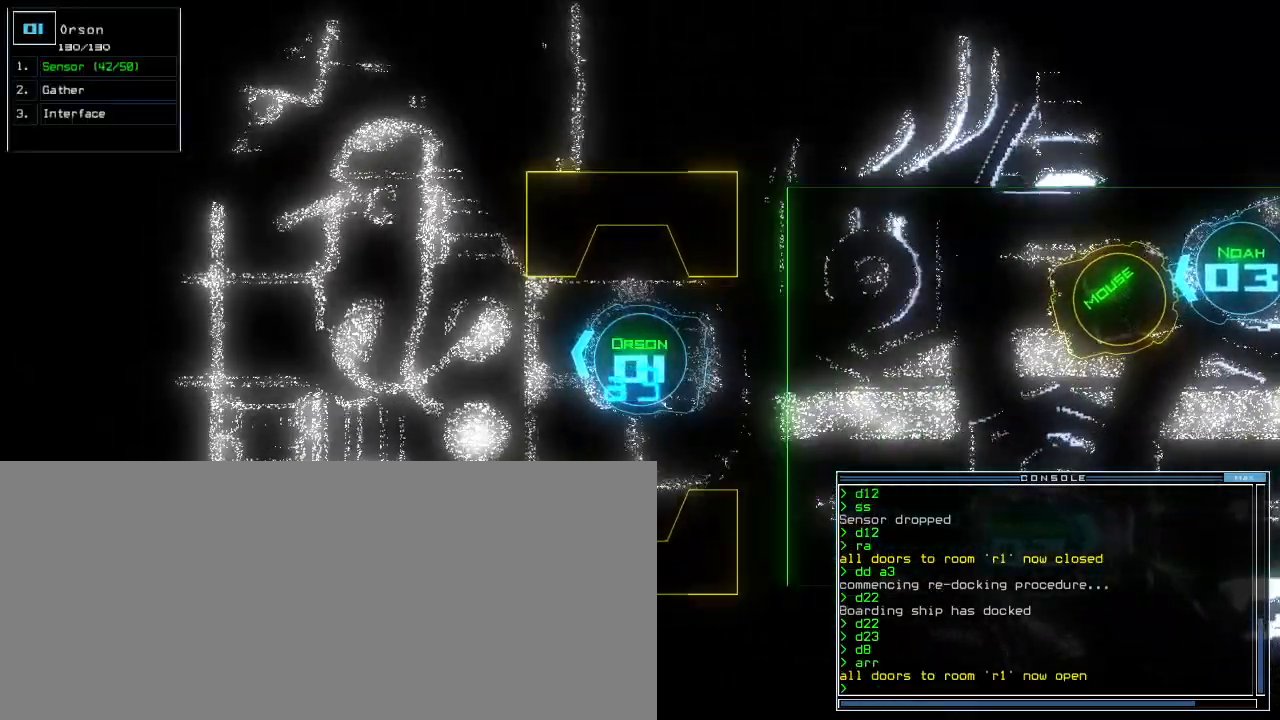
Gameplay with keyboard; each line is a JSON object with the keys held at the frame after it. "events" lists presses ("down") and releases ("up") of ".", "0", "1", "2", "3", "4", "5", "6", "7", "8", "9", "a", "b", "backspace", "c", "caps_lock", "comma", "ctrl_l", "ctrl_r", "d", "down", "e", "equals", "escape", "f", "f5", "g", "h", "i", "j", "k", "l", "left", "m", "minus", "n", "o", "p", "q", "quote", "r", "return", "right", "s", "semicolon", "shift_l", "shift_r", "space", "t", "tab", "tilde", "u", "up", "v", "w", "x", "y" and "z" between this image and that frame as [ms after this image, input, new state], when the widget could be followed in between. No other keys are recorded. Mouse input is not recorded. Not read: other_keys.
{"keys": [], "events": [[83, "up", "down"], [150, "up", "up"]]}
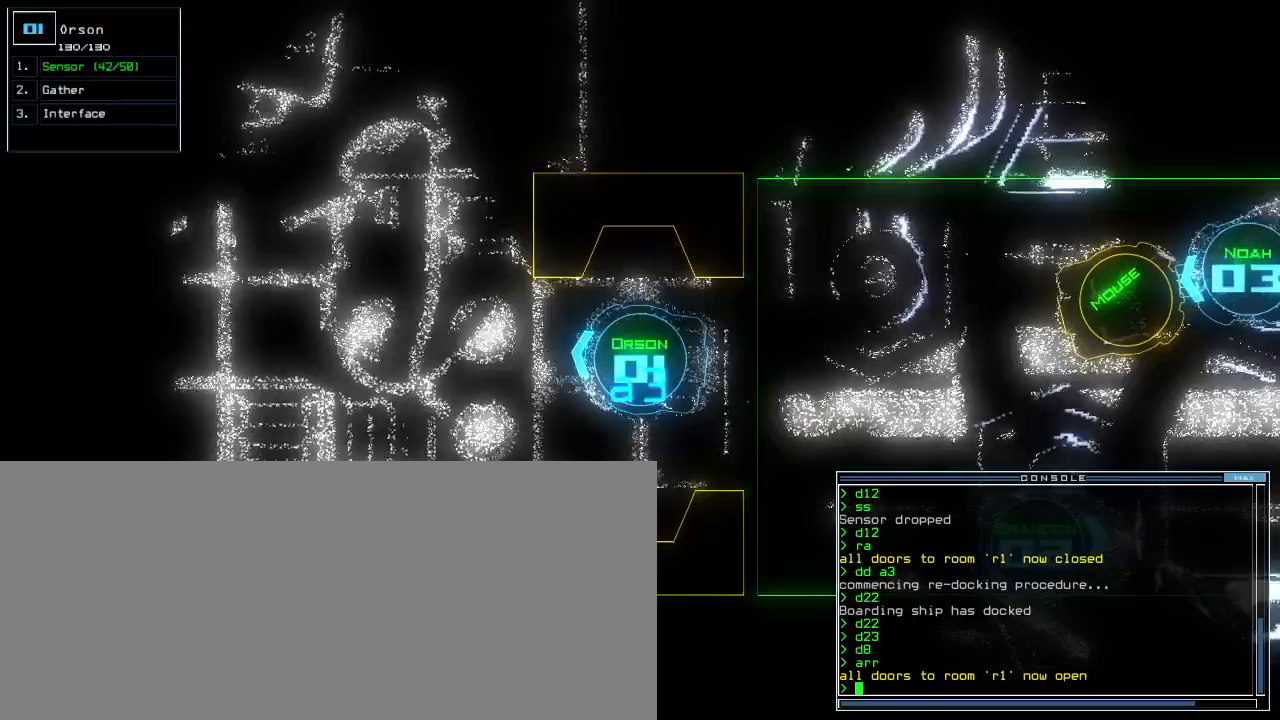
{"keys": [], "events": []}
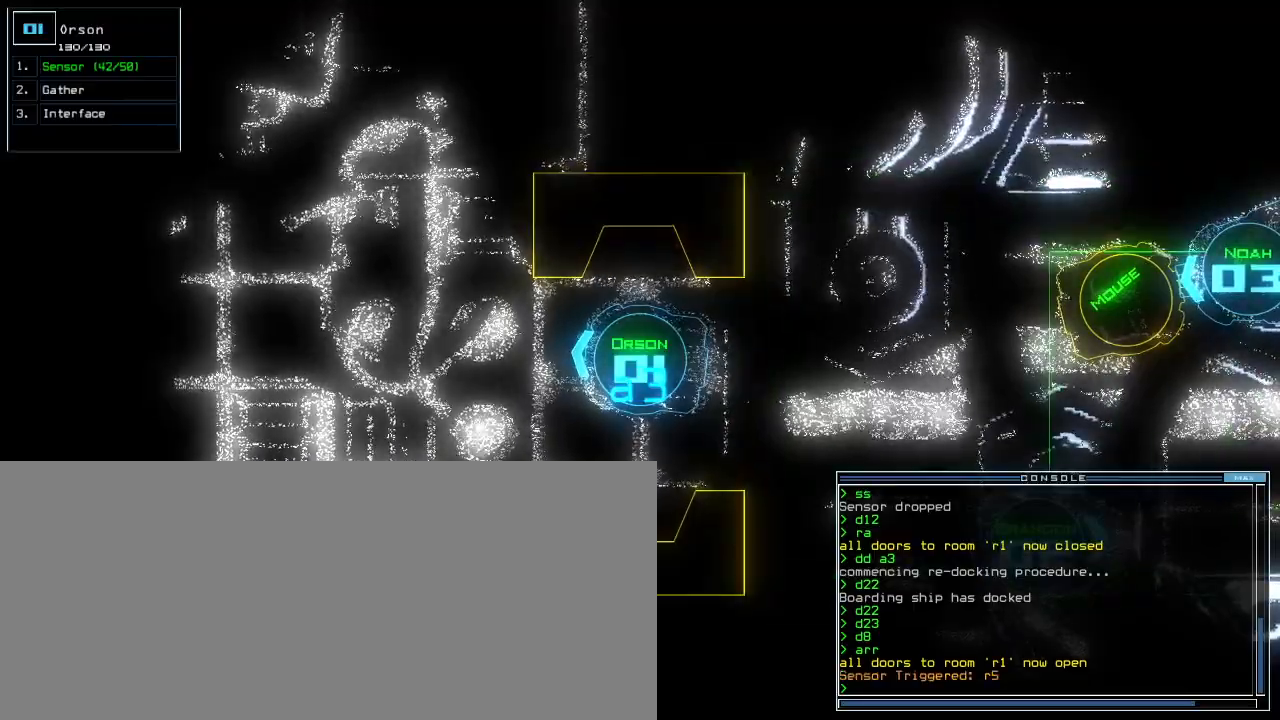
{"keys": ["s"], "events": [[83, "s", "down"], [183, "s", "up"], [450, "s", "down"]]}
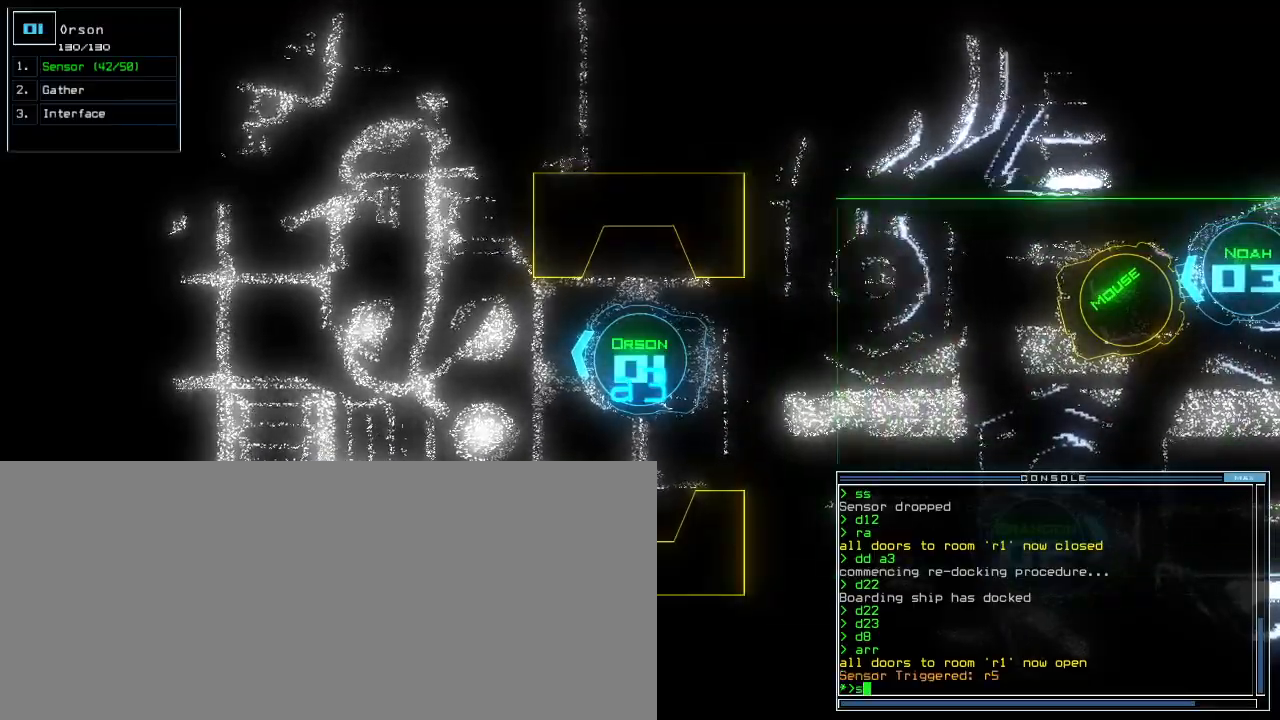
{"keys": [], "events": [[33, "s", "up"]]}
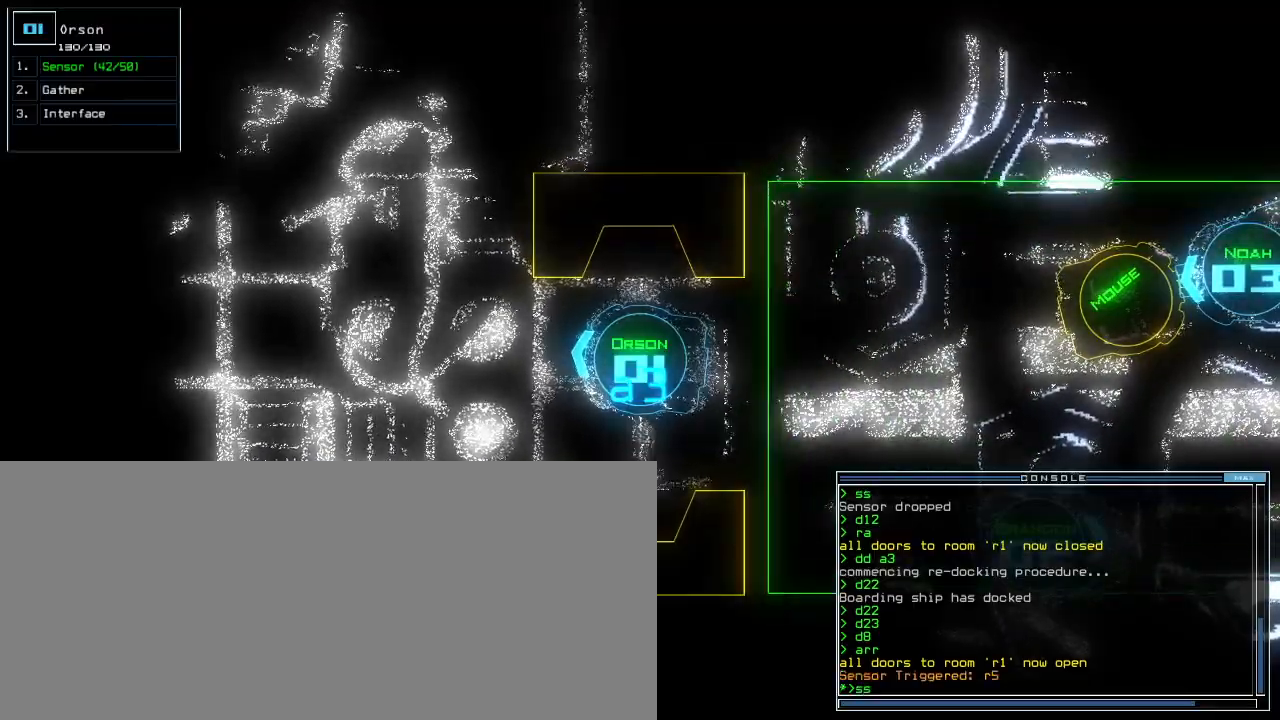
{"keys": ["left", "up"], "events": [[483, "left", "down"], [500, "up", "down"]]}
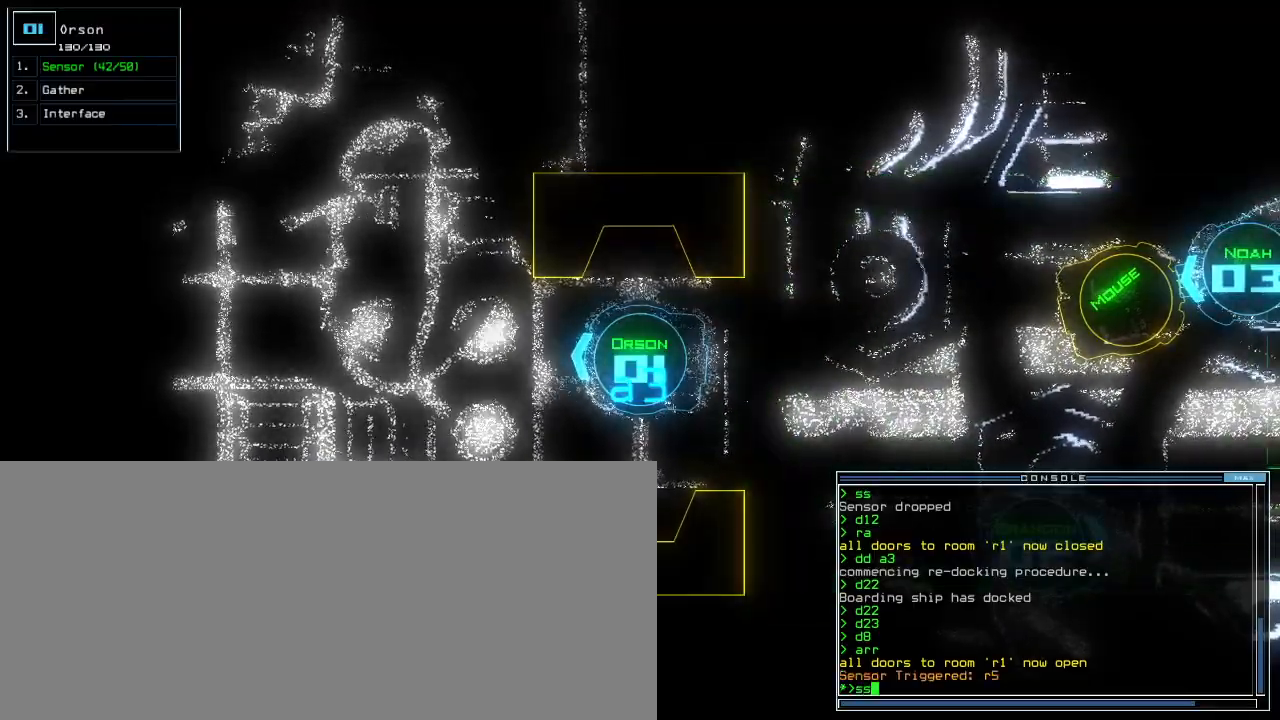
{"keys": ["return", "up"], "events": [[67, "left", "up"], [183, "right", "down"], [317, "right", "up"], [467, "return", "down"]]}
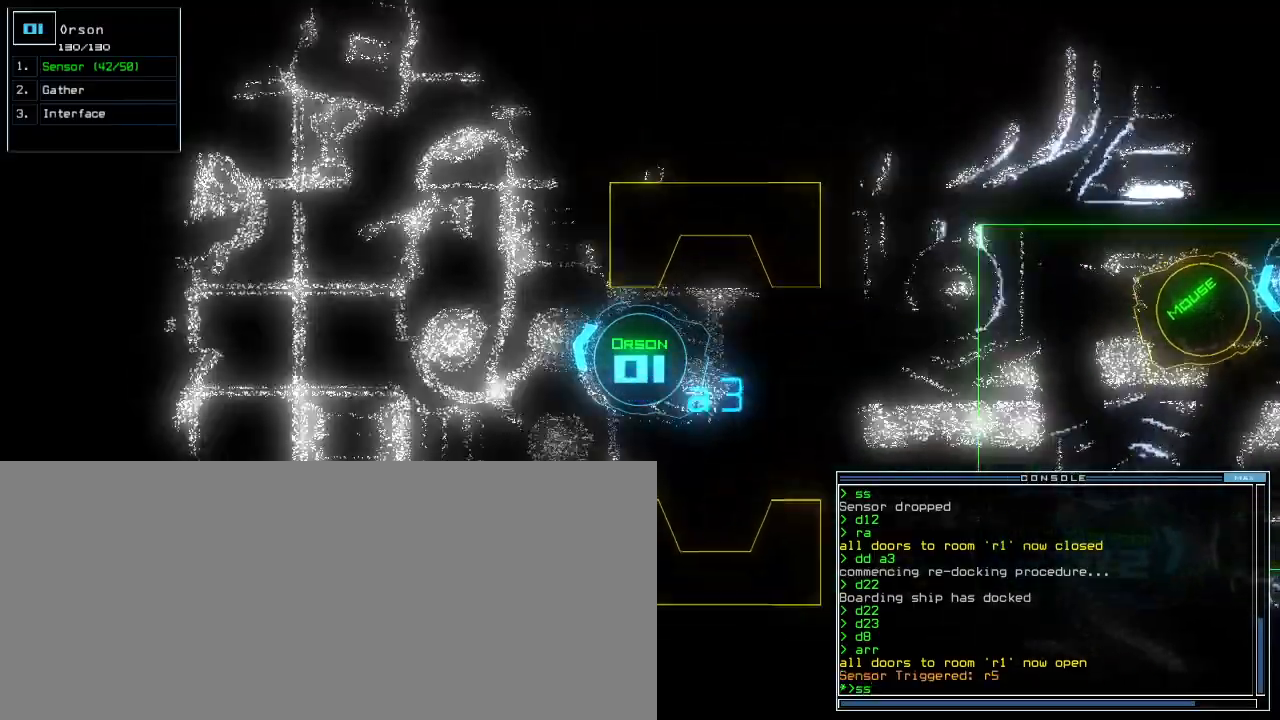
{"keys": []}
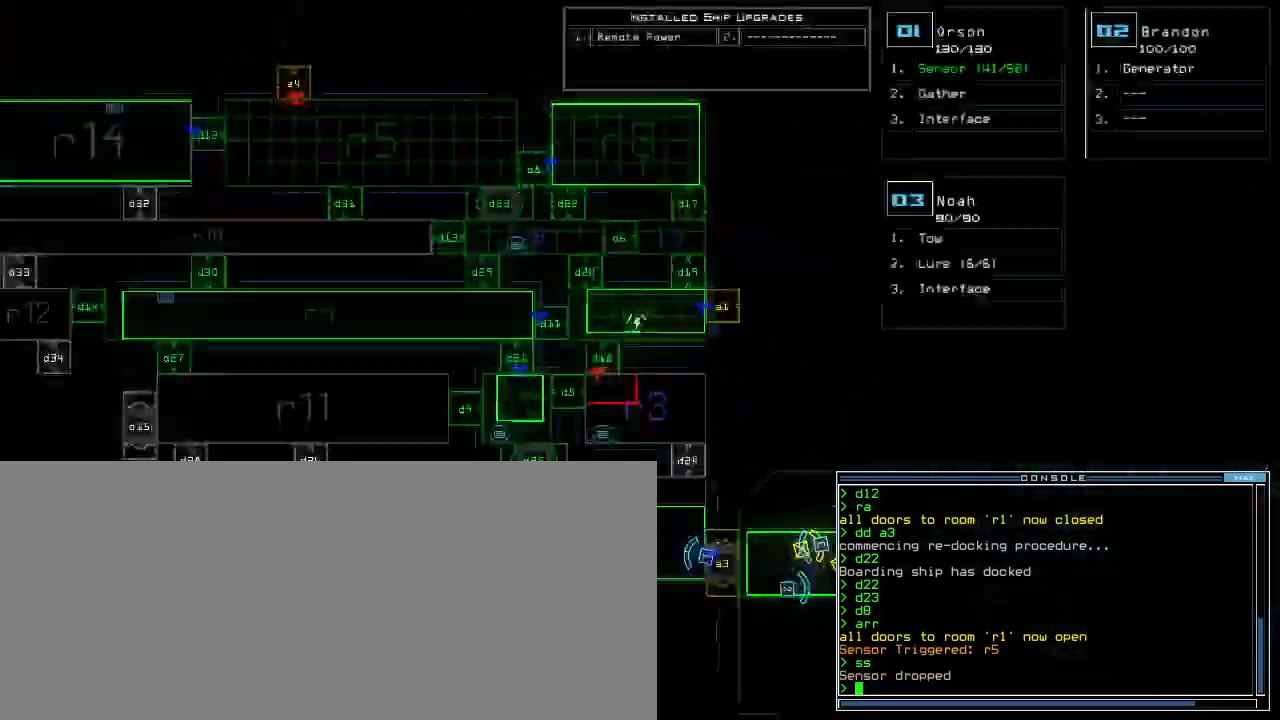
{"keys": [], "events": []}
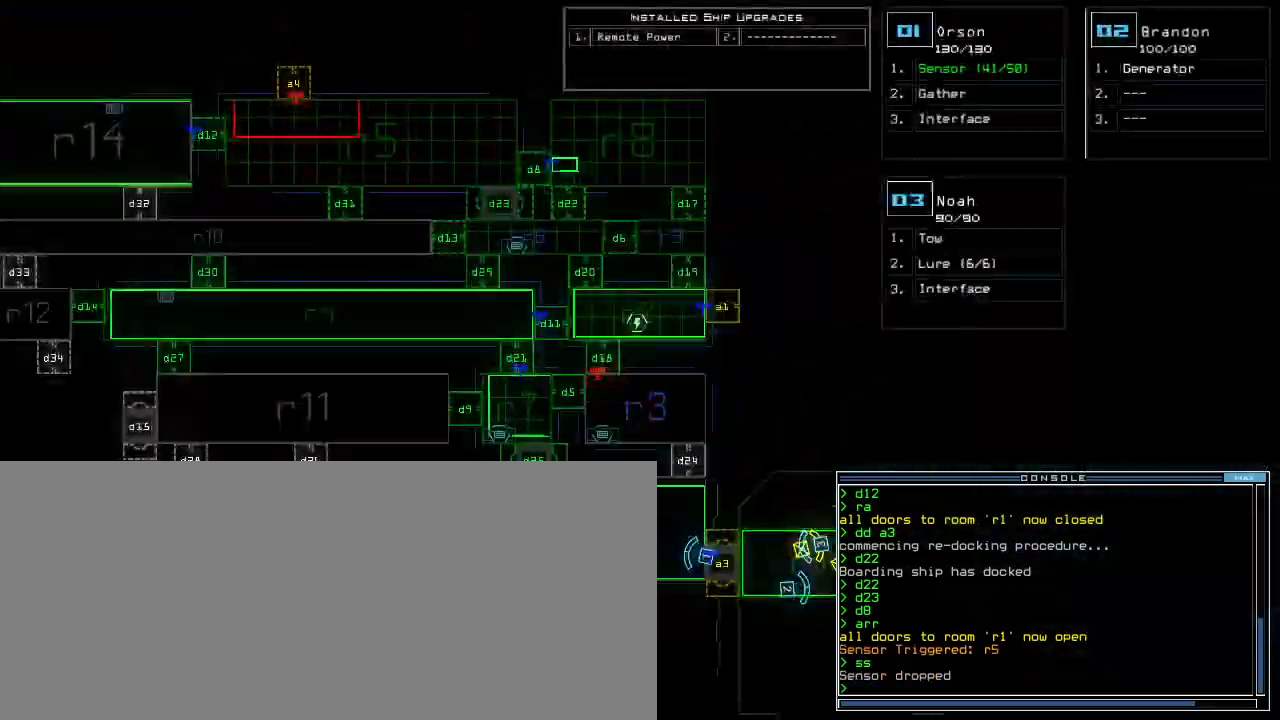
{"keys": [], "events": [[400, "d", "down"], [450, "d", "up"]]}
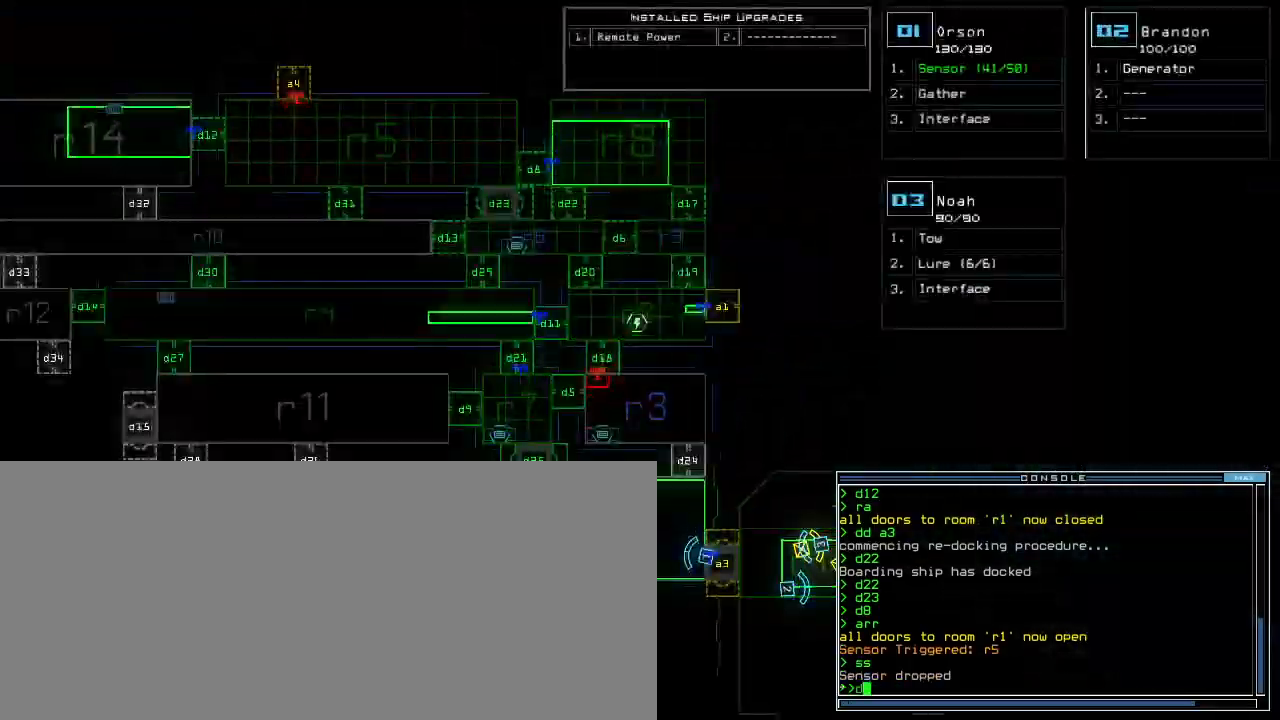
{"keys": ["1"], "events": [[67, "2", "down"], [117, "2", "up"], [200, "3", "down"], [283, "return", "down"], [300, "3", "up"], [350, "return", "up"], [483, "1", "down"]]}
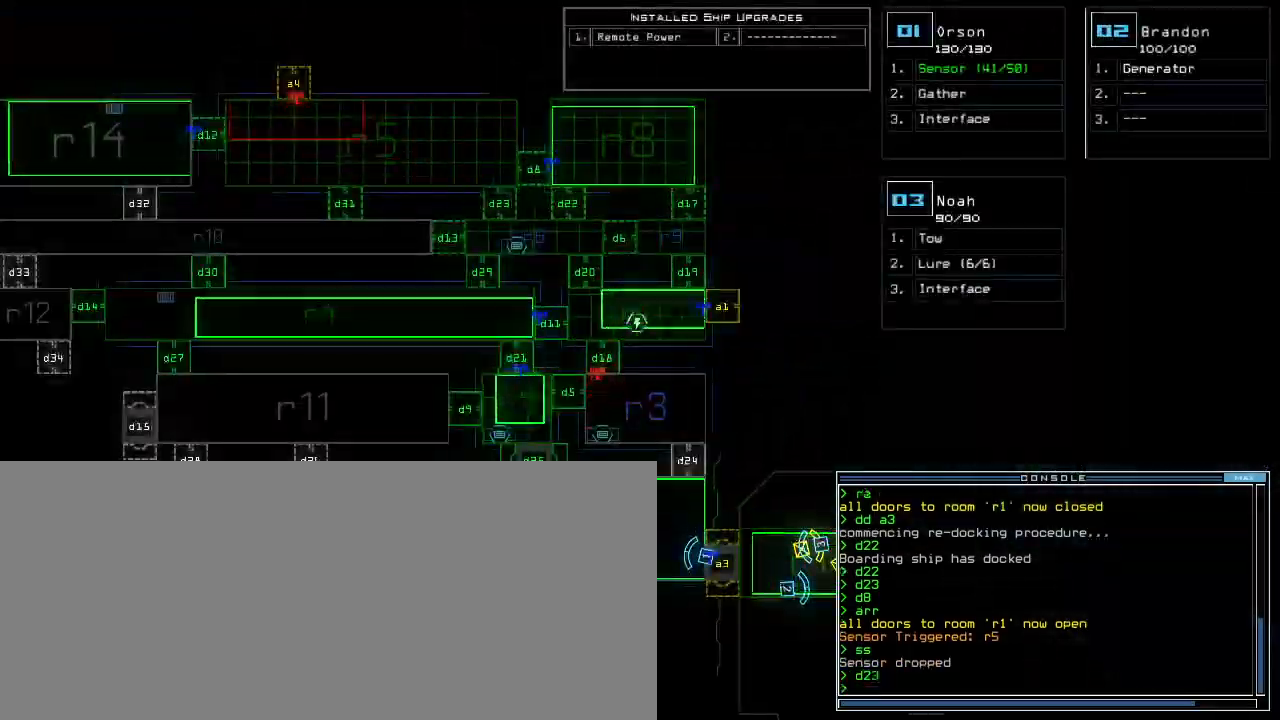
{"keys": ["right", "up"]}
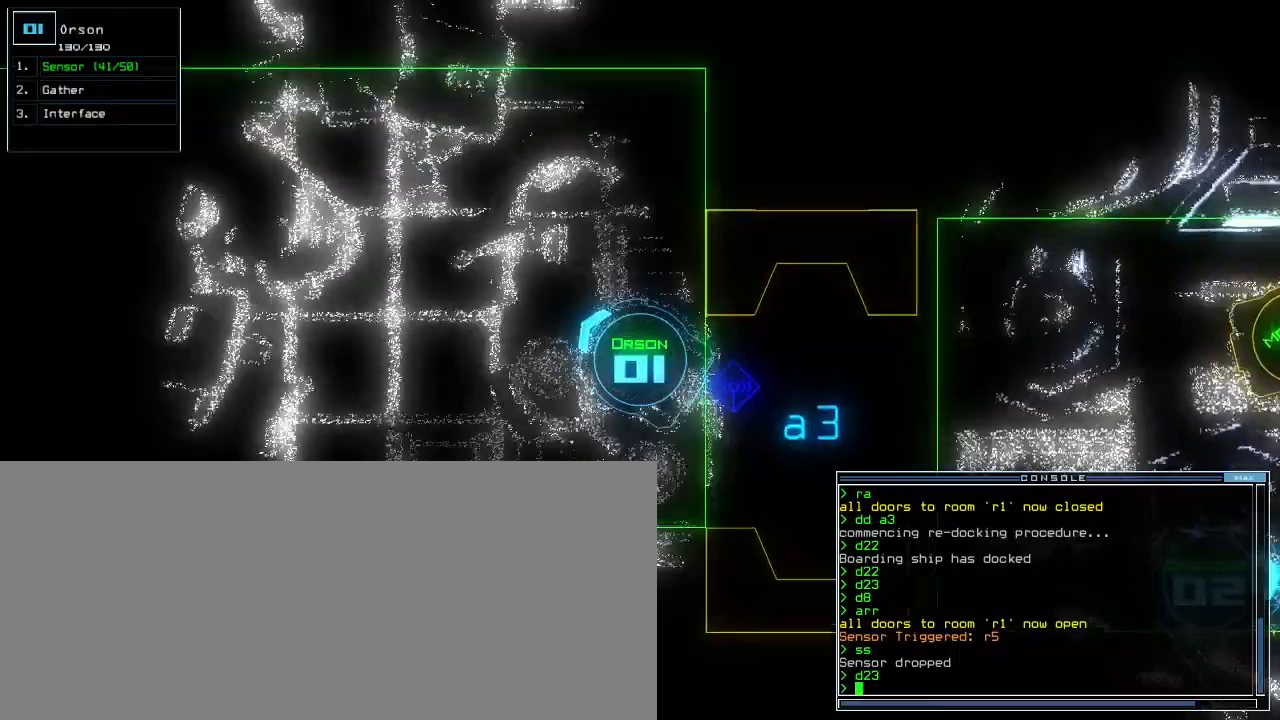
{"keys": ["up"], "events": [[250, "right", "up"]]}
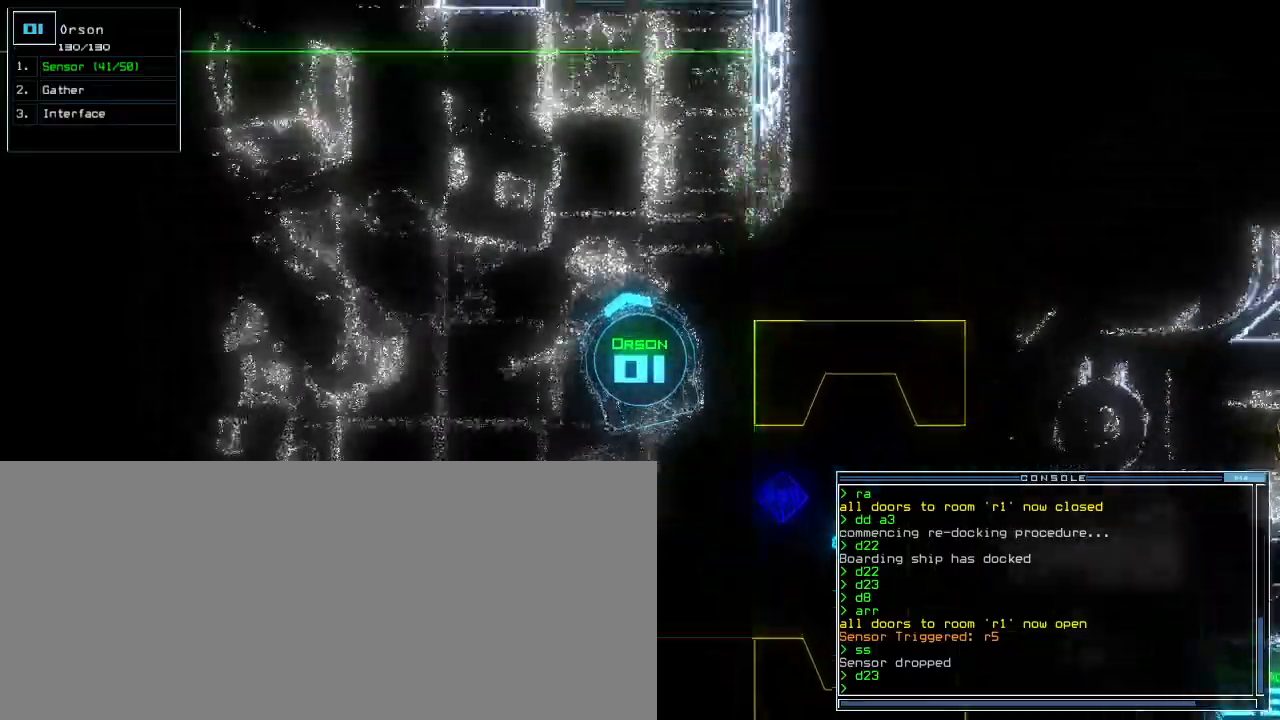
{"keys": ["left", "up"]}
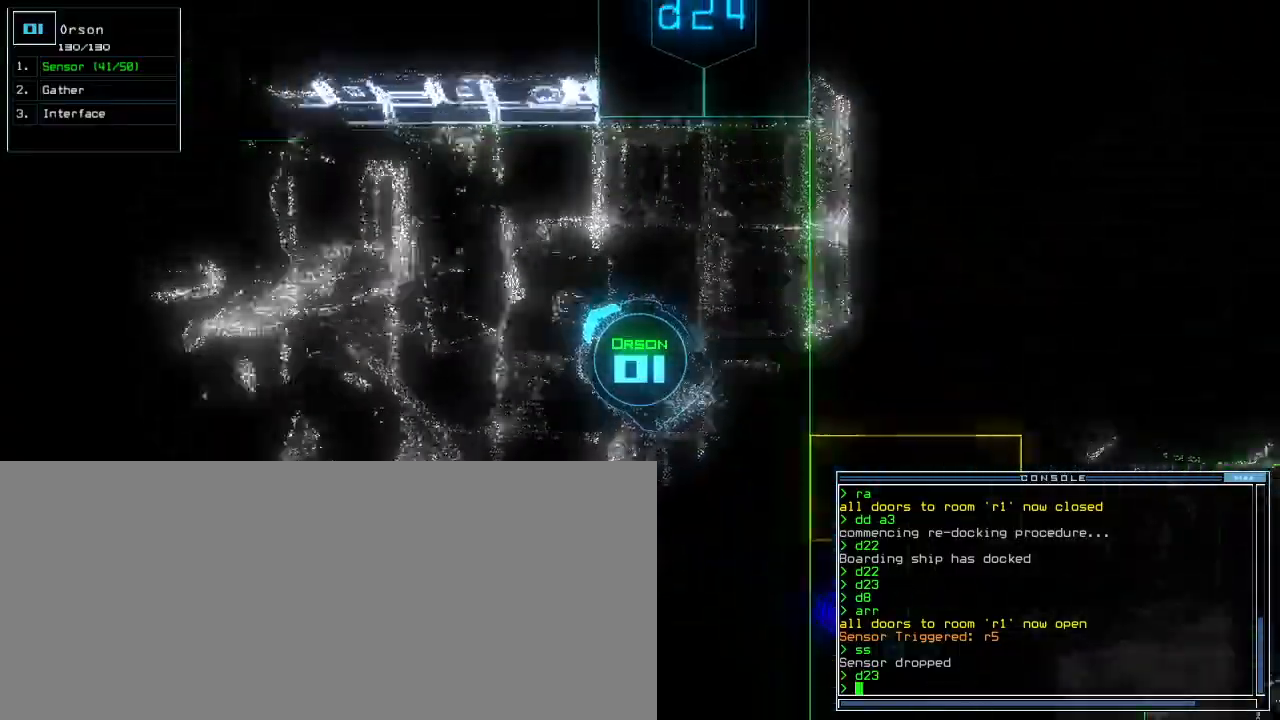
{"keys": ["left", "up"], "events": []}